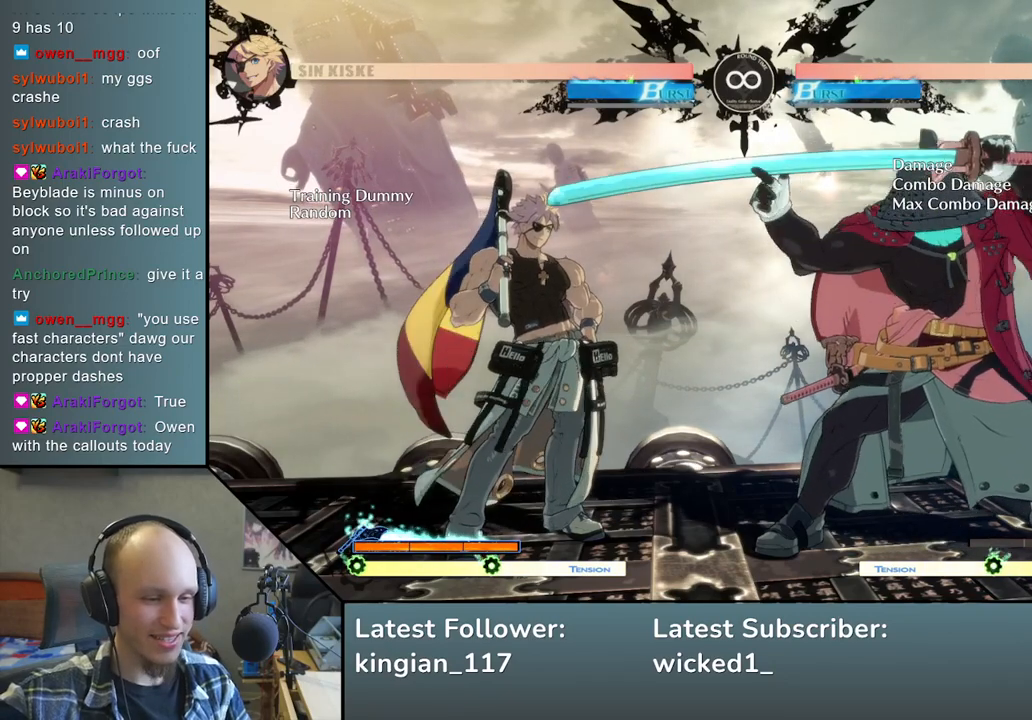
Gameplay with a controller (arcade stick); each line is a JSON object with the inputs held at the frame after it. "events" lists button and stick changes between this image and that frame as [ms after this image, input, new state], when the widget could be followed in between. Not read: L3 R3.
{"buttons": [], "left_stick": "center", "events": [[283, "SELECT", "down"], [383, "SELECT", "up"]]}
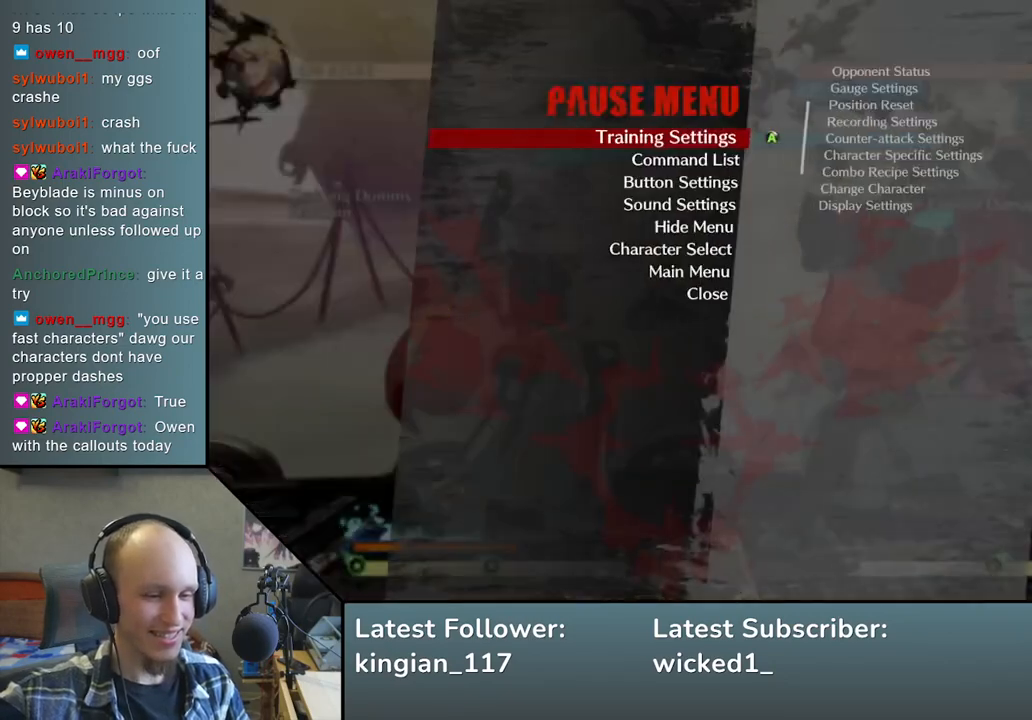
{"buttons": [], "left_stick": "center", "events": []}
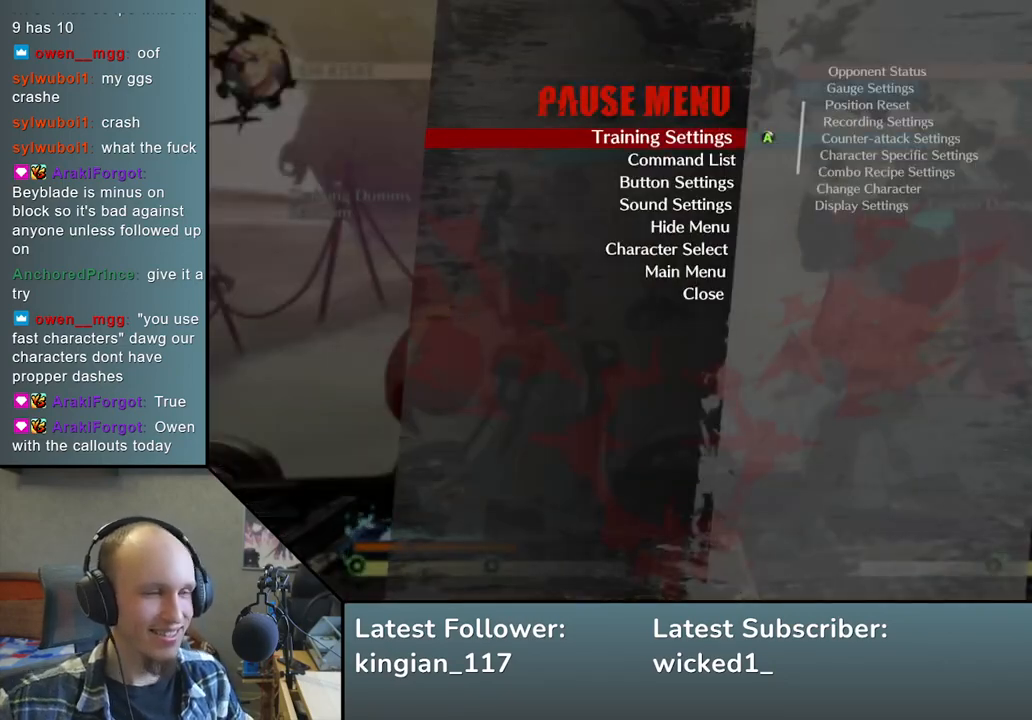
{"buttons": [], "left_stick": "center", "events": []}
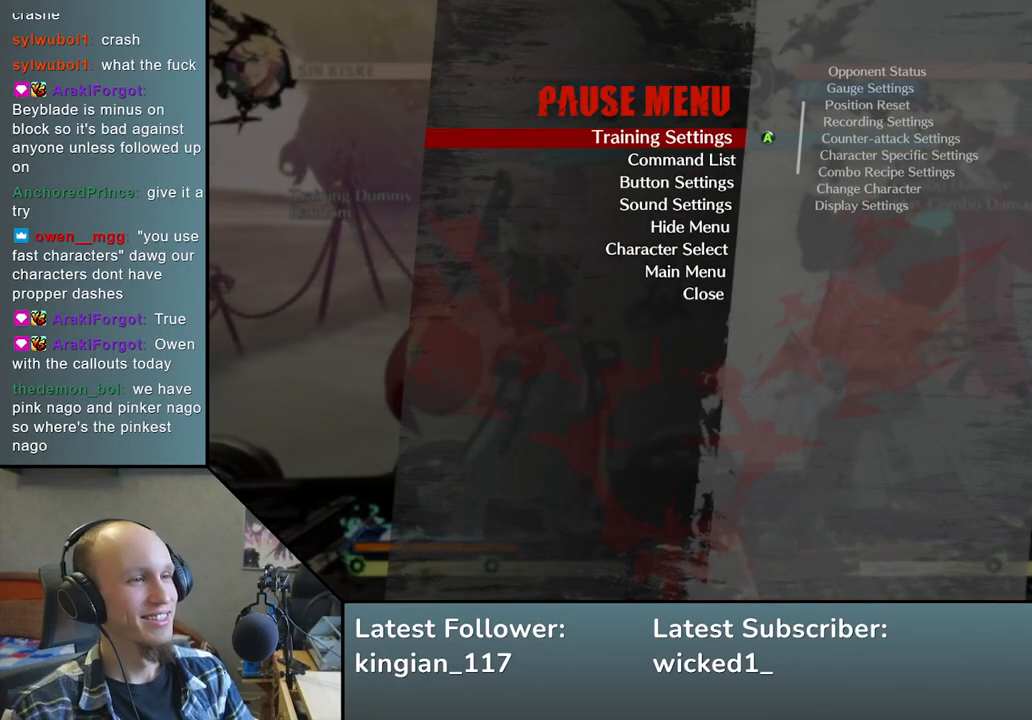
{"buttons": [], "left_stick": "center", "events": []}
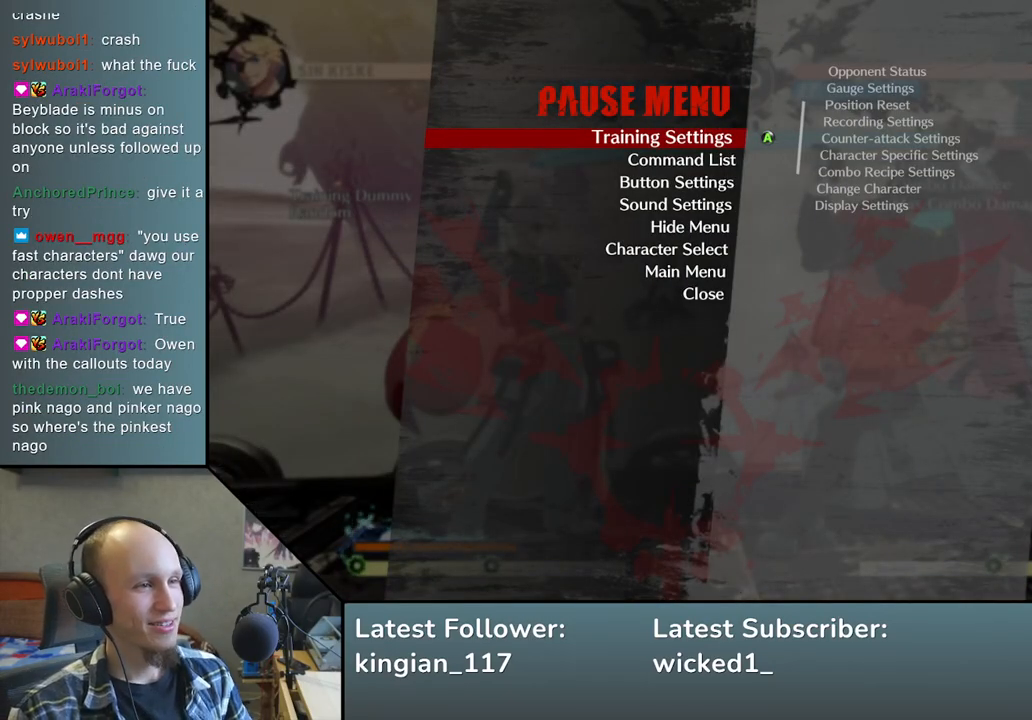
{"buttons": [], "left_stick": "center", "events": []}
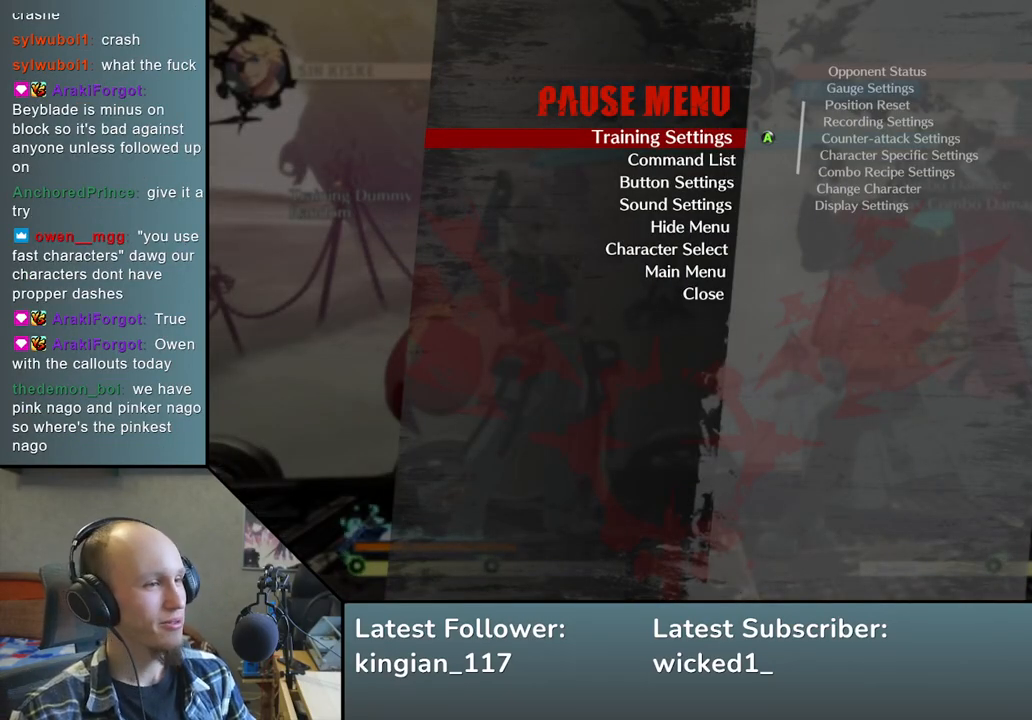
{"buttons": [], "left_stick": "center", "events": [[50, "left_stick", "down"], [183, "left_stick", "center"], [317, "left_stick", "down"], [433, "left_stick", "center"]]}
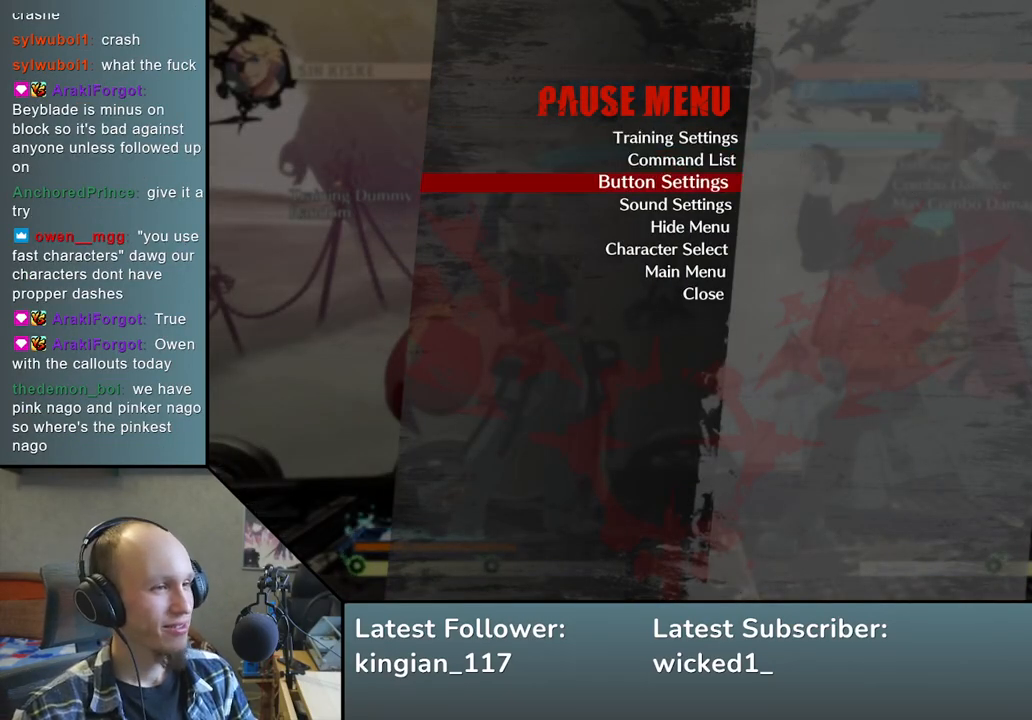
{"buttons": [], "left_stick": "center", "events": [[50, "left_stick", "down"], [183, "left_stick", "center"], [267, "left_stick", "down"], [400, "left_stick", "center"]]}
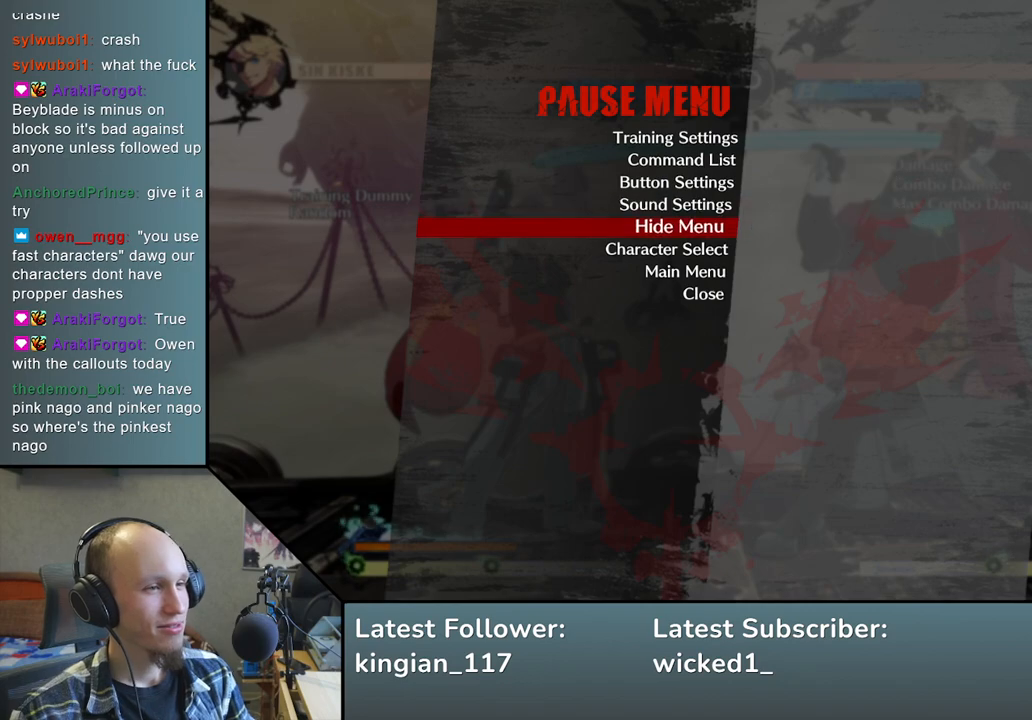
{"buttons": [], "left_stick": "center", "events": []}
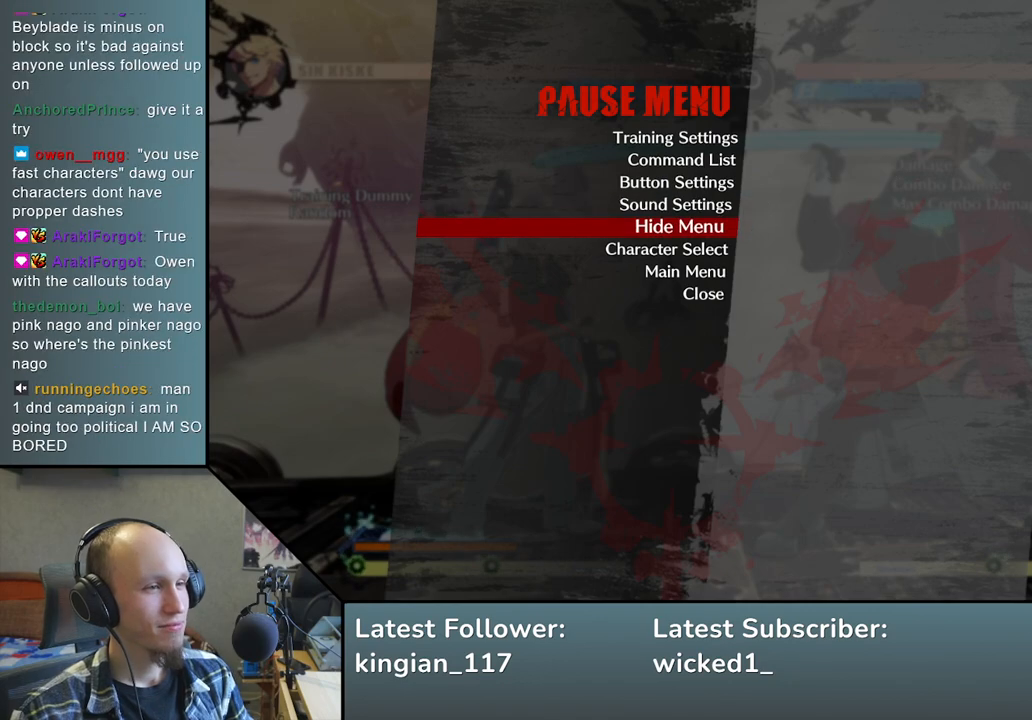
{"buttons": [], "left_stick": "center", "events": []}
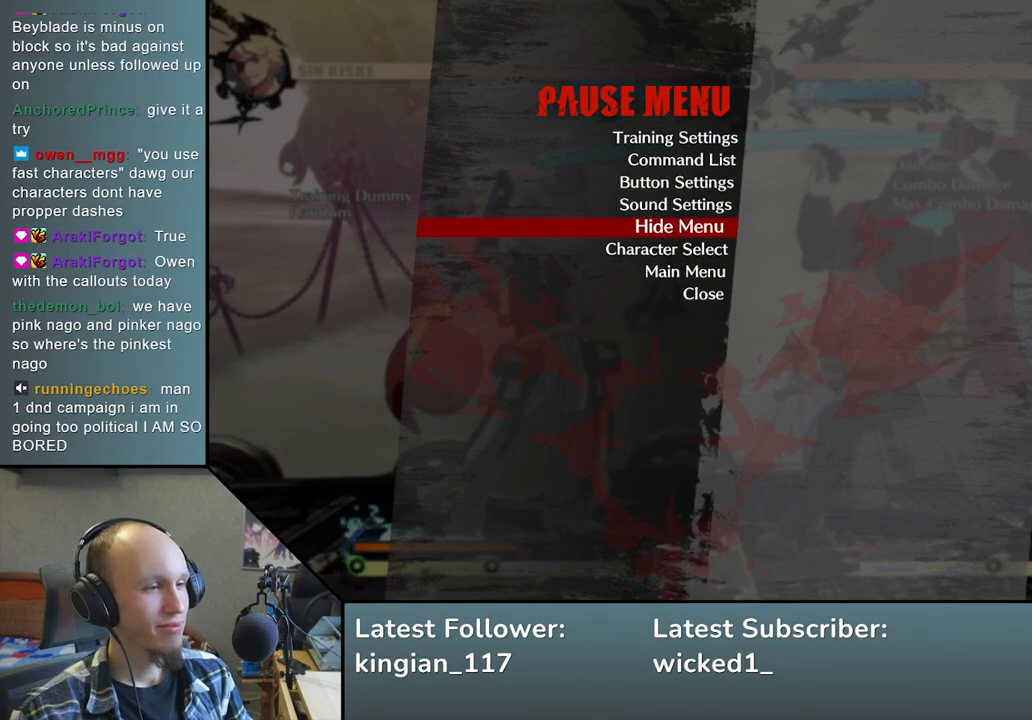
{"buttons": [], "left_stick": "center", "events": []}
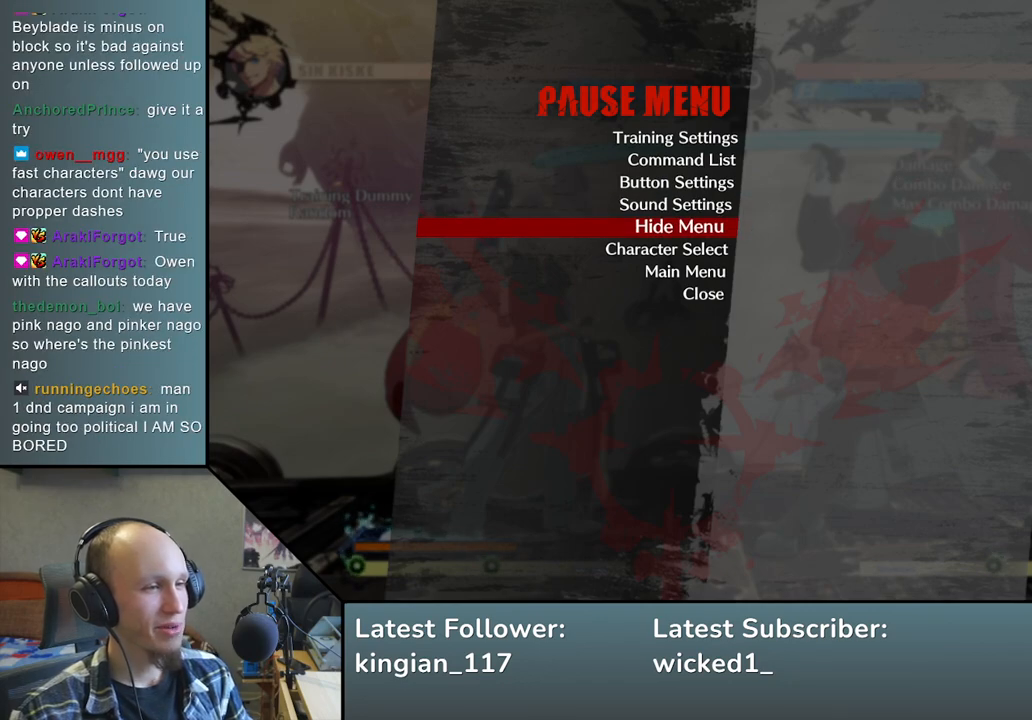
{"buttons": [], "left_stick": "center", "events": []}
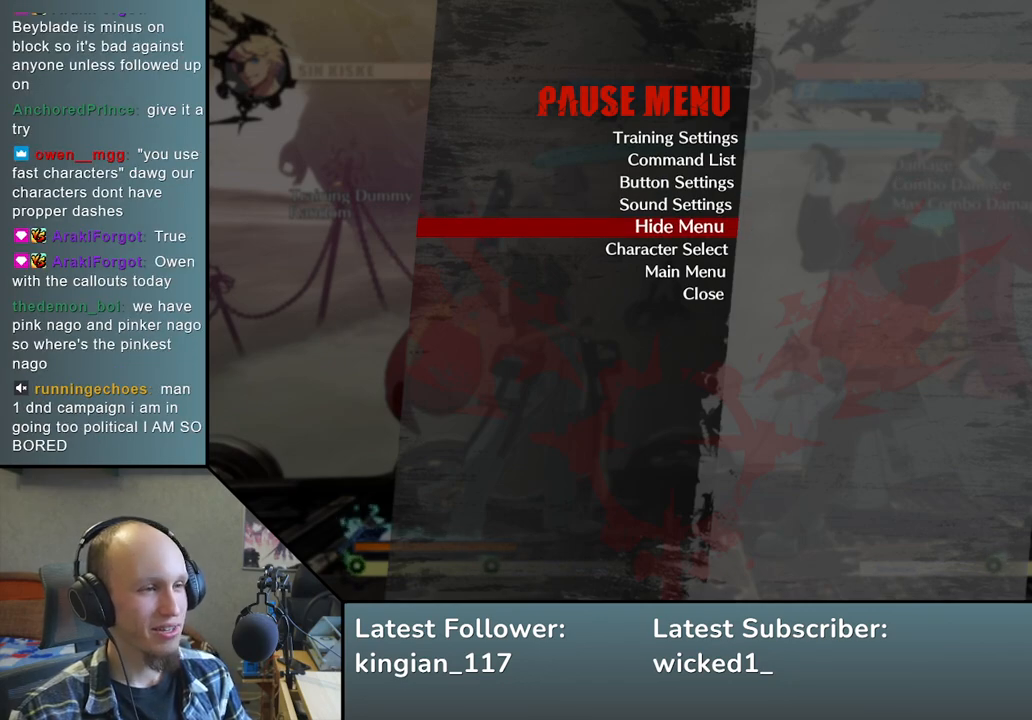
{"buttons": [], "left_stick": "center", "events": []}
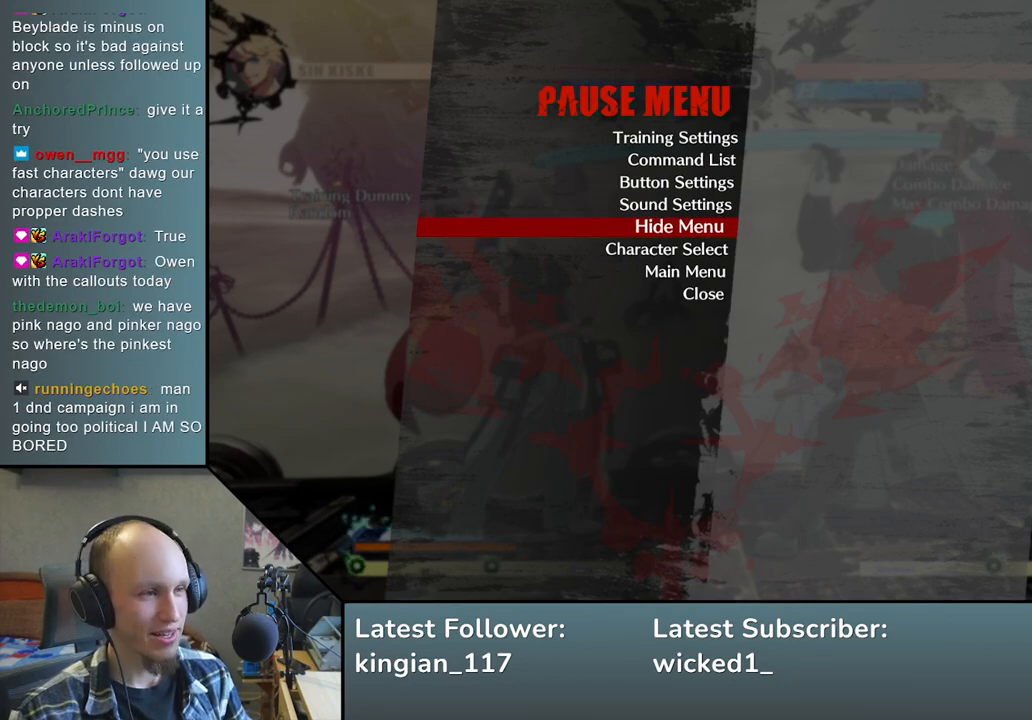
{"buttons": [], "left_stick": "center", "events": [[67, "left_stick", "up"], [200, "left_stick", "center"], [317, "left_stick", "up"], [433, "left_stick", "center"]]}
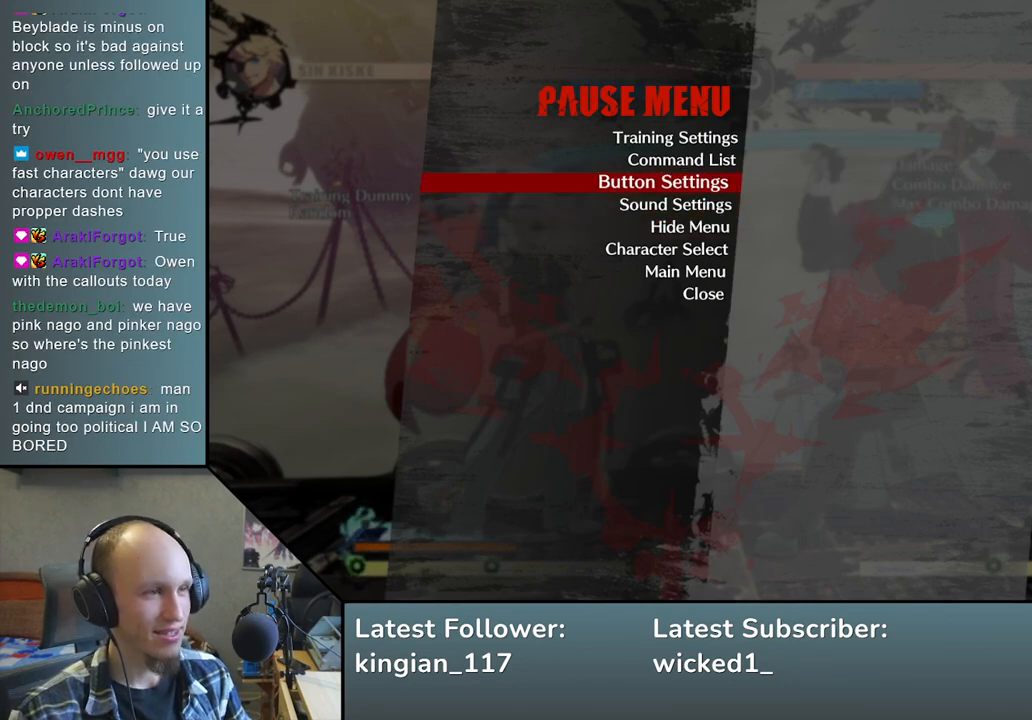
{"buttons": [], "left_stick": "up", "events": [[67, "left_stick", "up"], [200, "left_stick", "center"], [450, "left_stick", "up"]]}
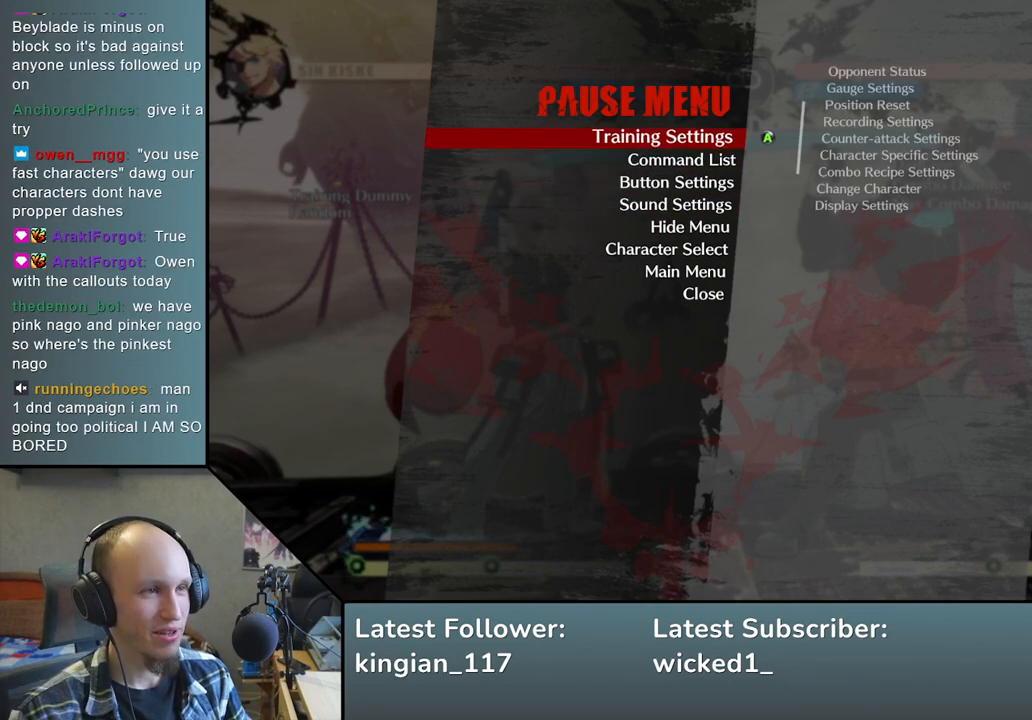
{"buttons": [], "left_stick": "center", "events": [[67, "left_stick", "center"], [183, "L1", "down"], [317, "L1", "up"]]}
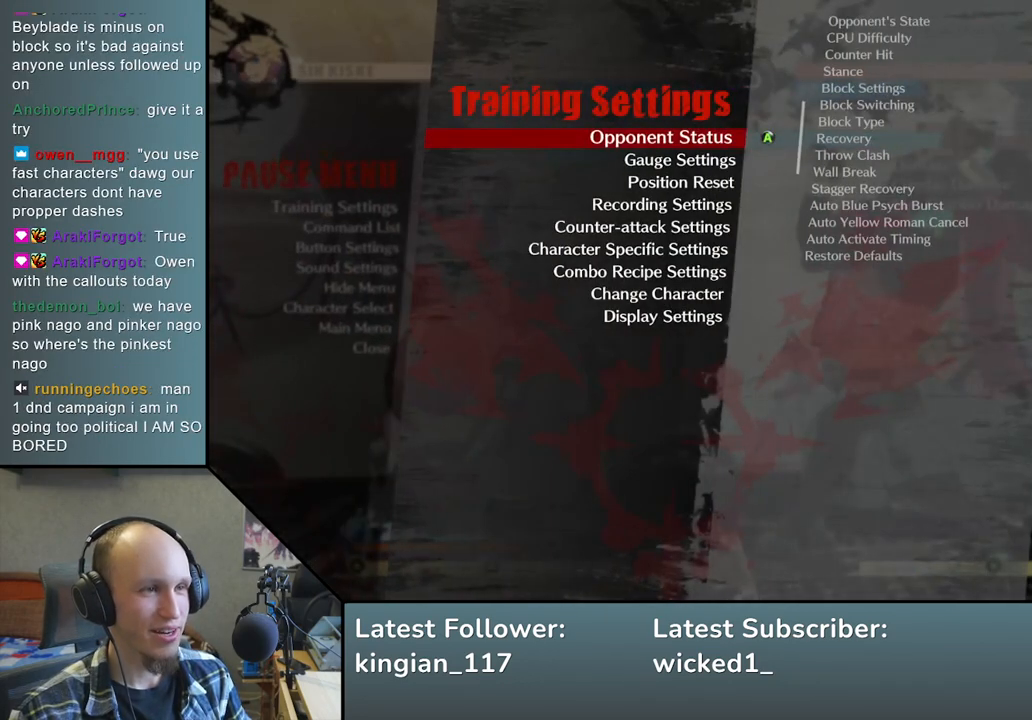
{"buttons": [], "left_stick": "down", "events": [[467, "left_stick", "down"]]}
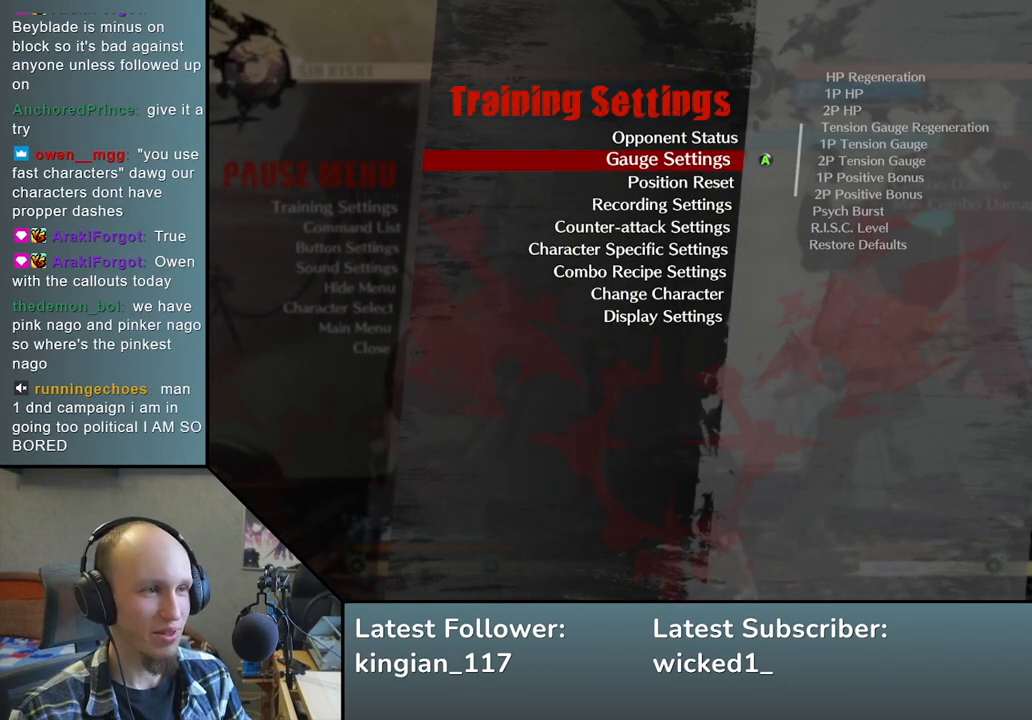
{"buttons": [], "left_stick": "center", "events": [[100, "left_stick", "center"], [200, "left_stick", "down"], [317, "left_stick", "center"]]}
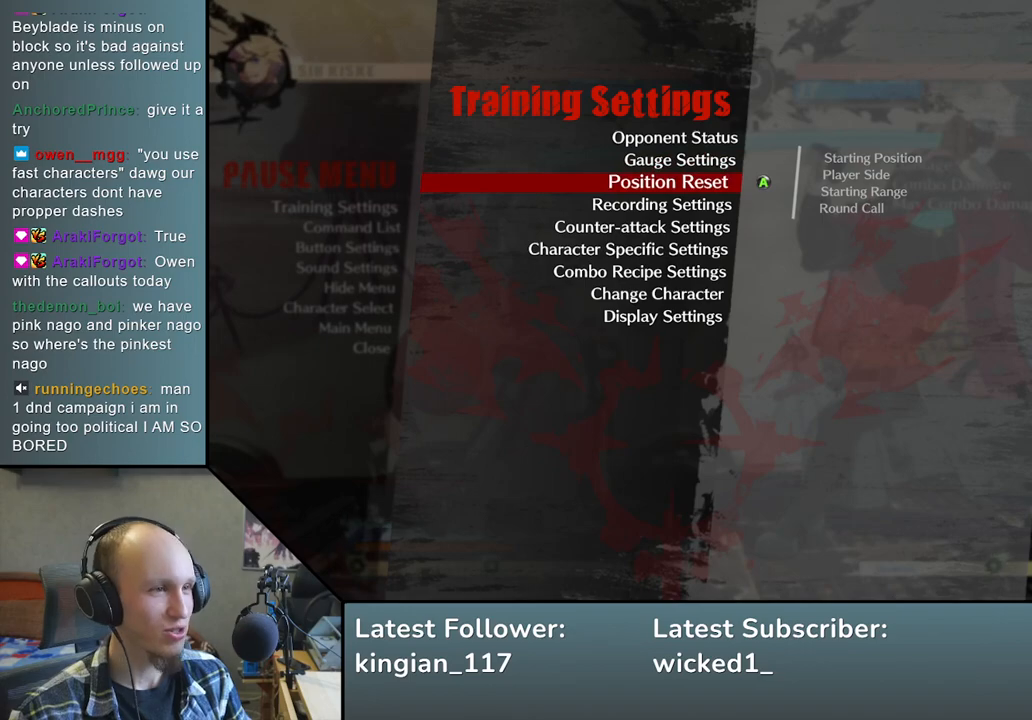
{"buttons": [], "left_stick": "center", "events": []}
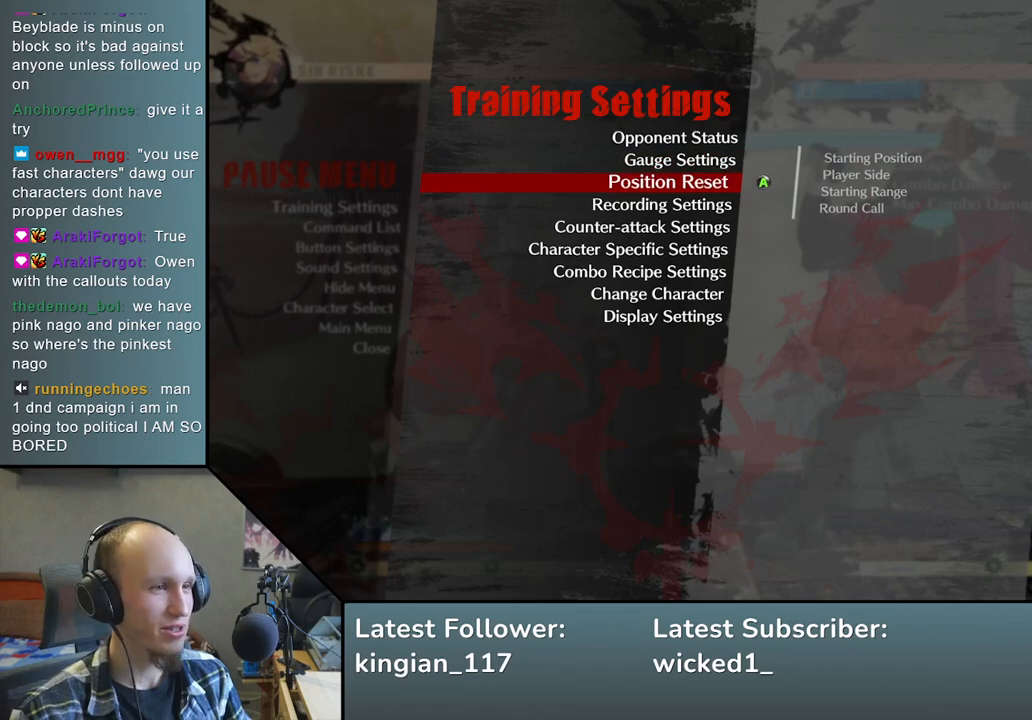
{"buttons": [], "left_stick": "center", "events": [[50, "left_stick", "down"], [183, "left_stick", "center"], [317, "left_stick", "down"], [433, "left_stick", "center"]]}
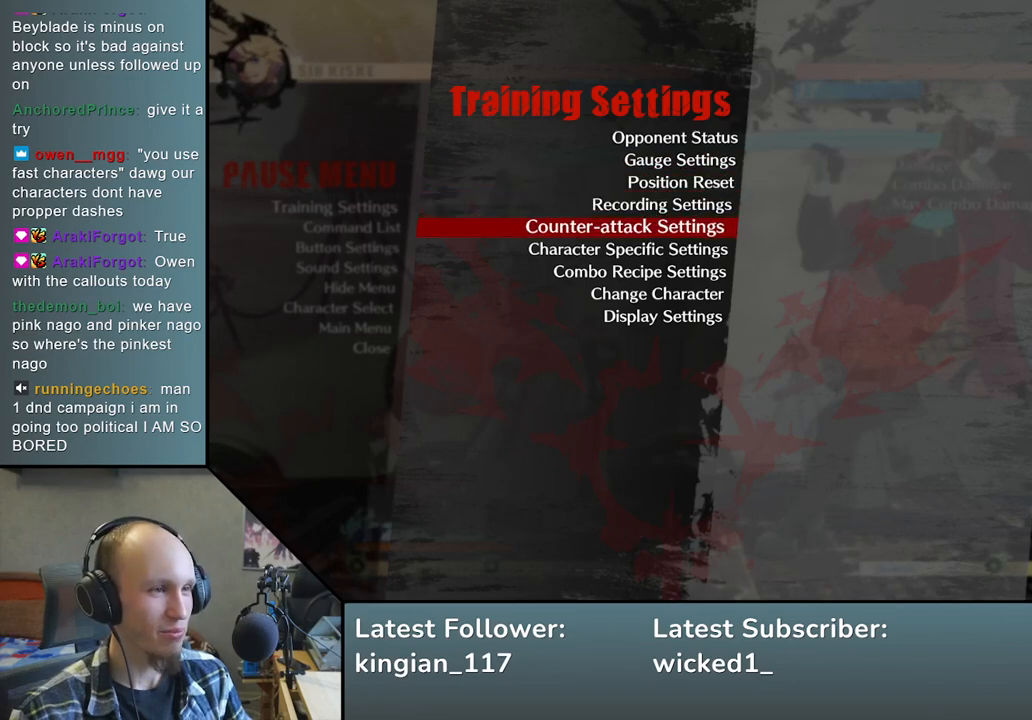
{"buttons": [], "left_stick": "center", "events": []}
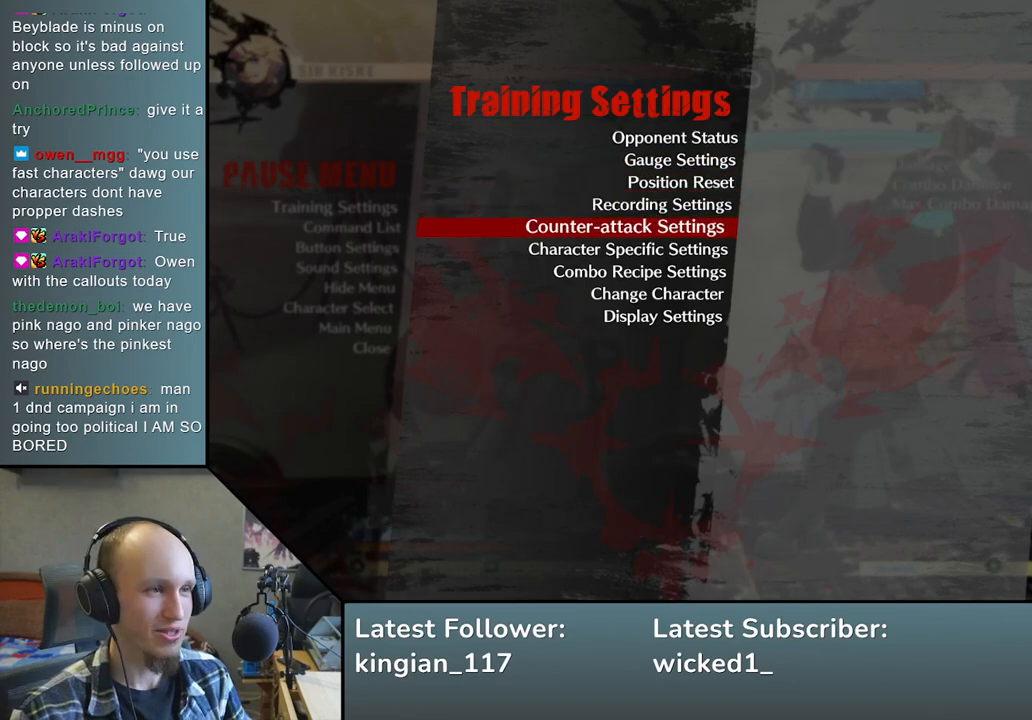
{"buttons": [], "left_stick": "center", "events": []}
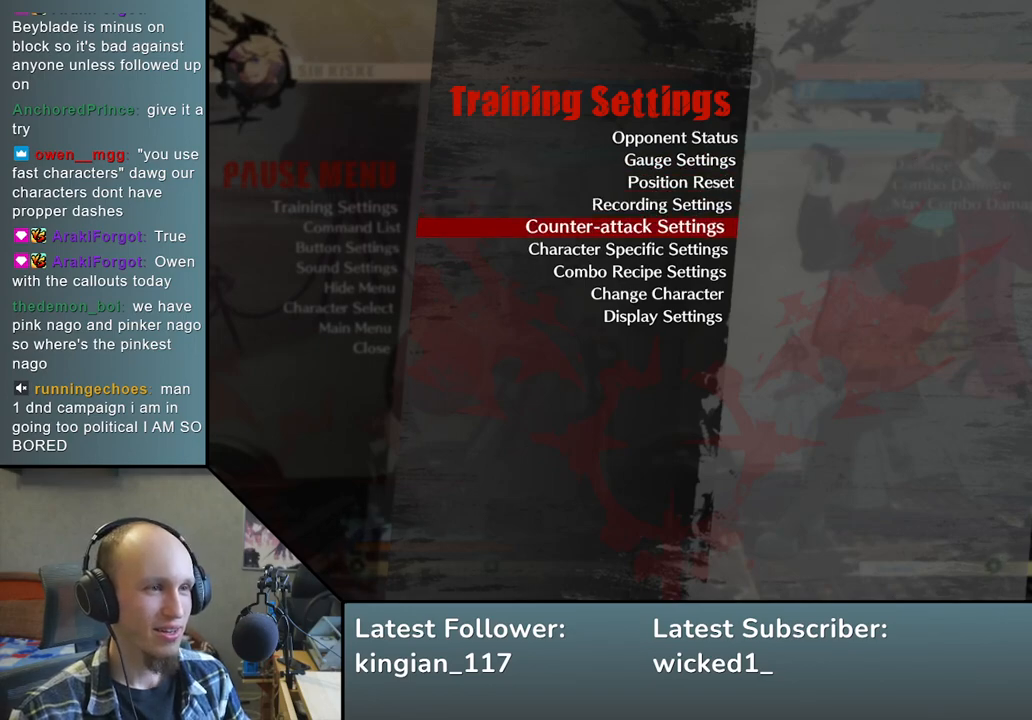
{"buttons": [], "left_stick": "center", "events": [[267, "L1", "down"], [367, "L1", "up"]]}
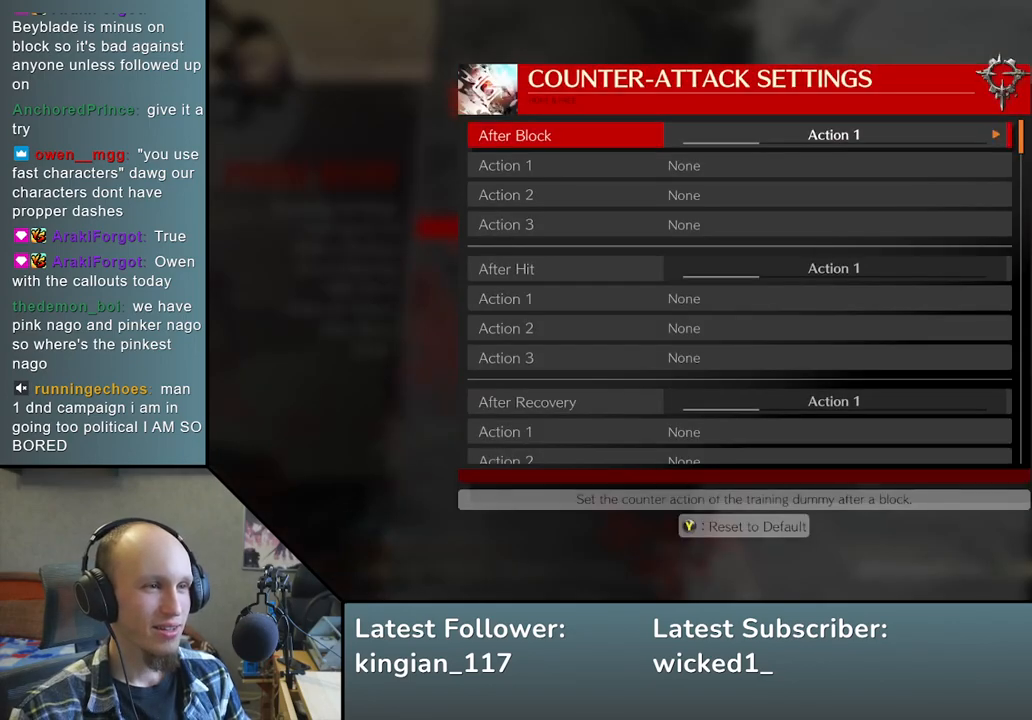
{"buttons": [], "left_stick": "center", "events": []}
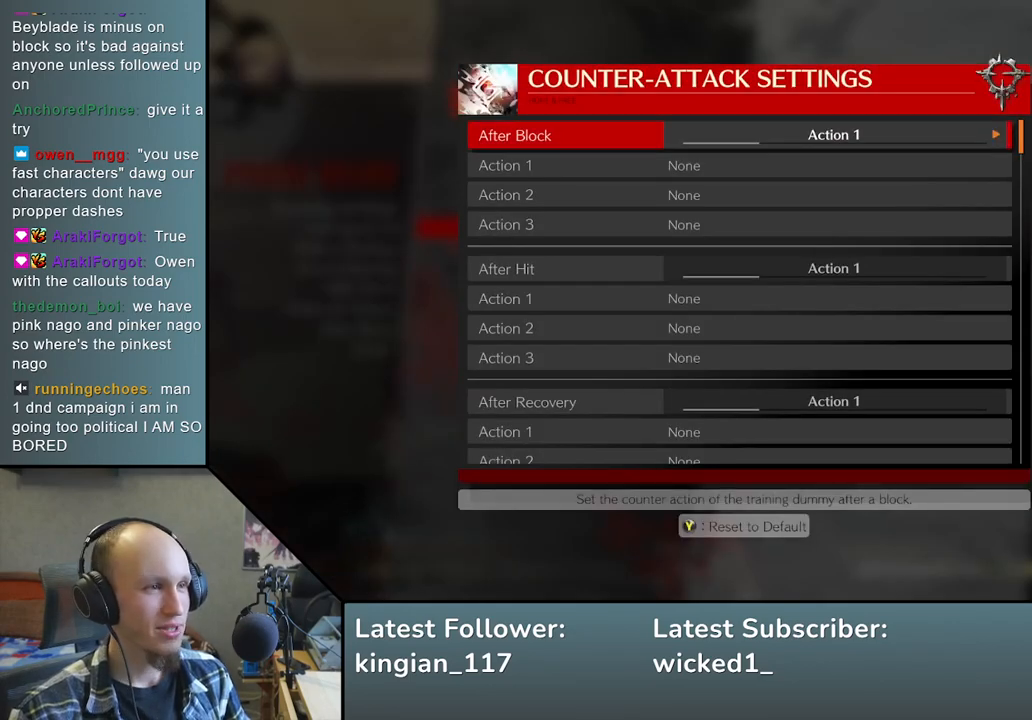
{"buttons": [], "left_stick": "center", "events": []}
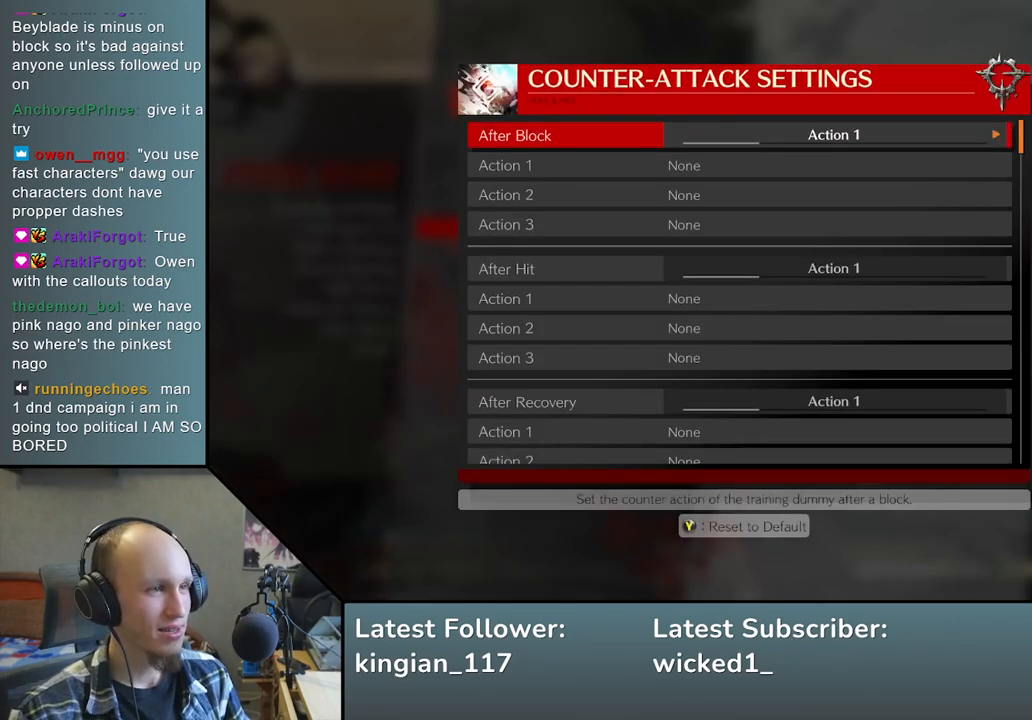
{"buttons": [], "left_stick": "center", "events": [[183, "left_stick", "down"], [300, "left_stick", "center"]]}
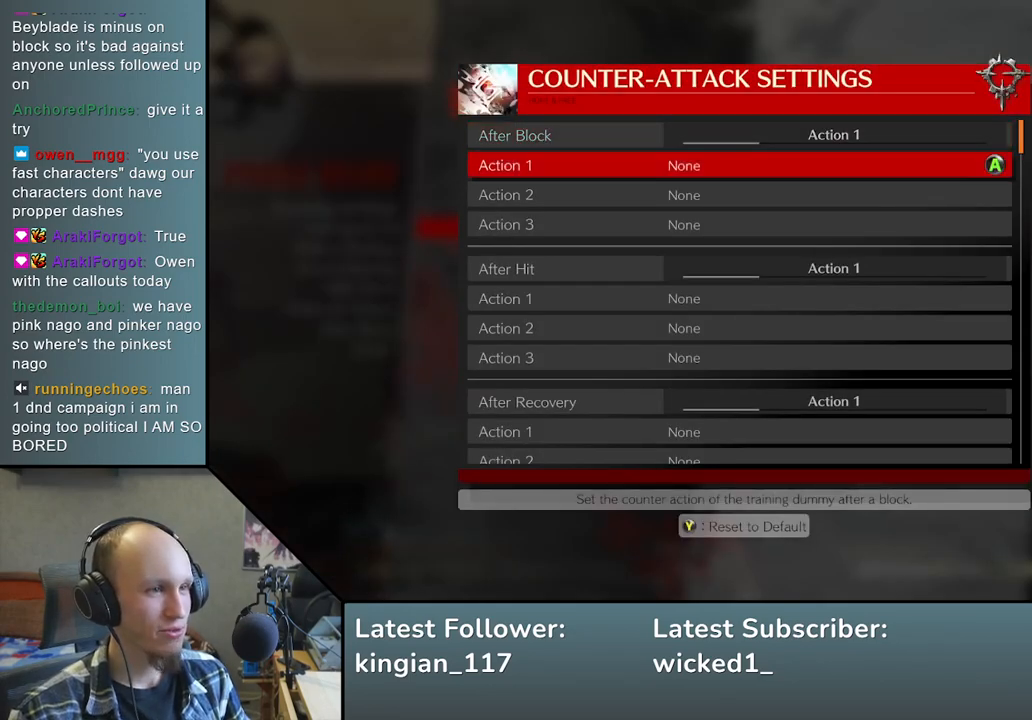
{"buttons": [], "left_stick": "center", "events": []}
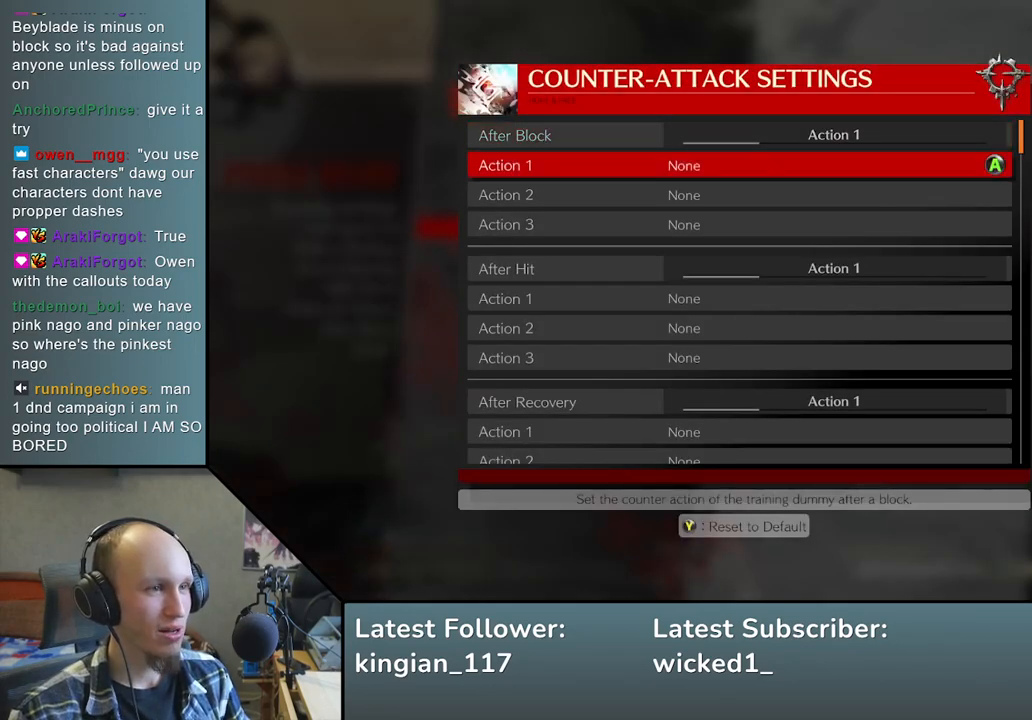
{"buttons": [], "left_stick": "center", "events": []}
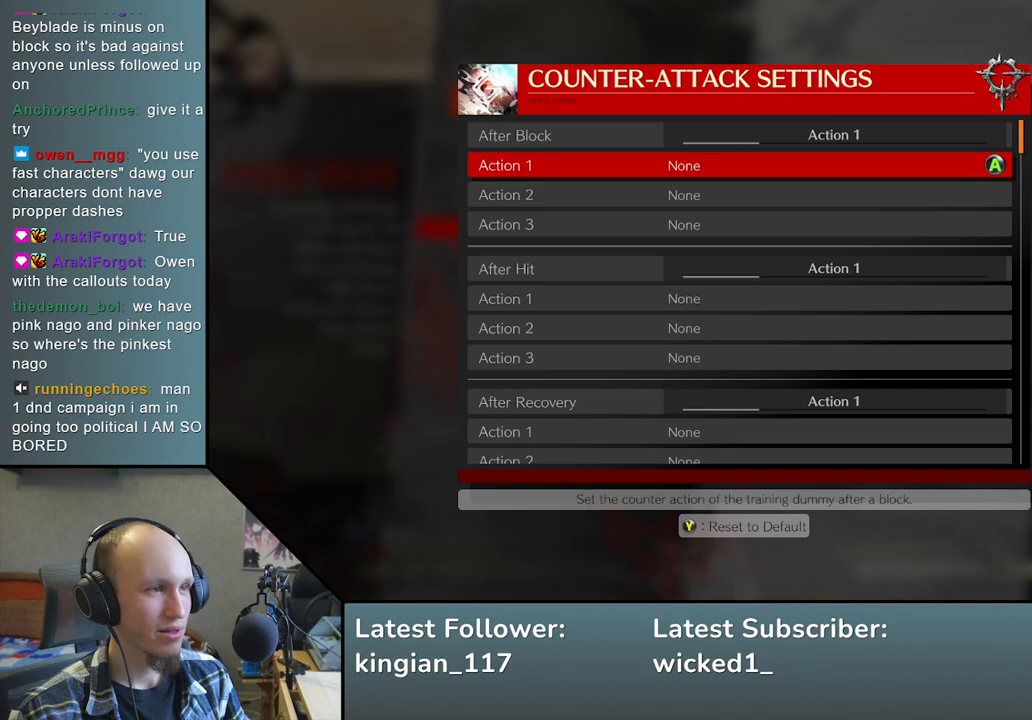
{"buttons": [], "left_stick": "center", "events": [[233, "L1", "down"], [333, "L1", "up"]]}
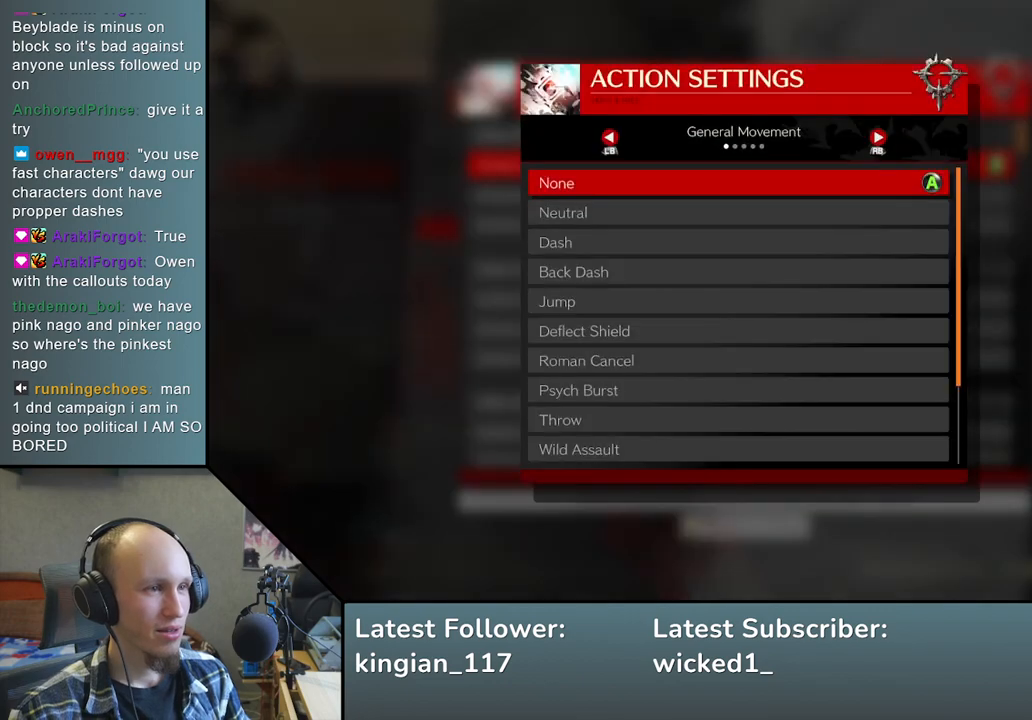
{"buttons": [], "left_stick": "center", "events": []}
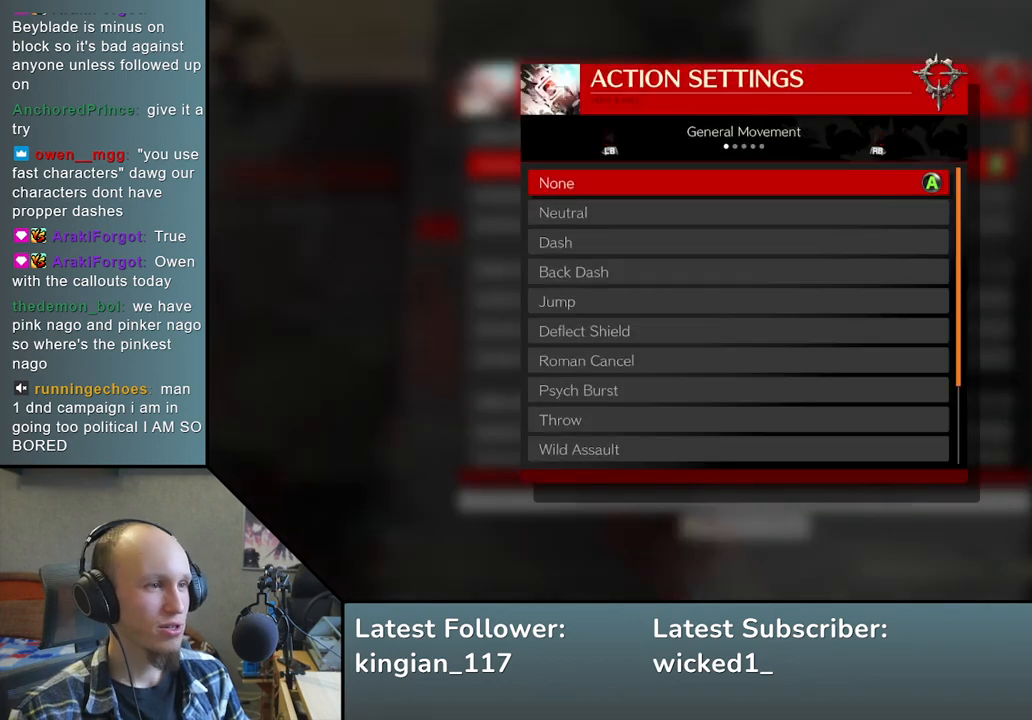
{"buttons": [], "left_stick": "center", "events": [[383, "left_stick", "down"], [450, "left_stick", "center"]]}
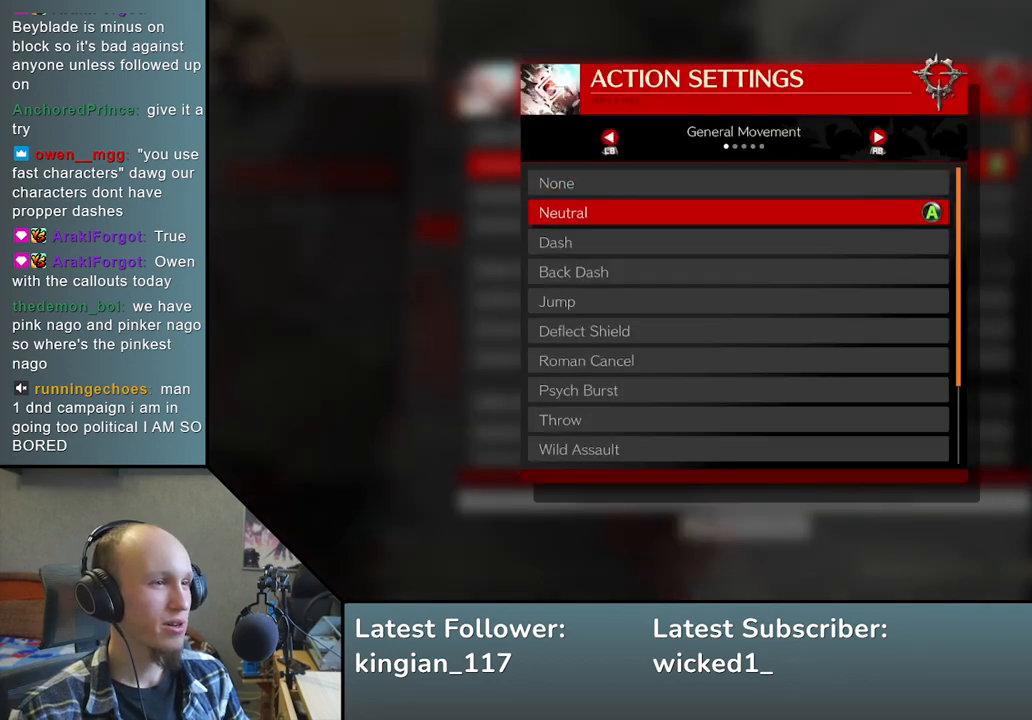
{"buttons": [], "left_stick": "center", "events": []}